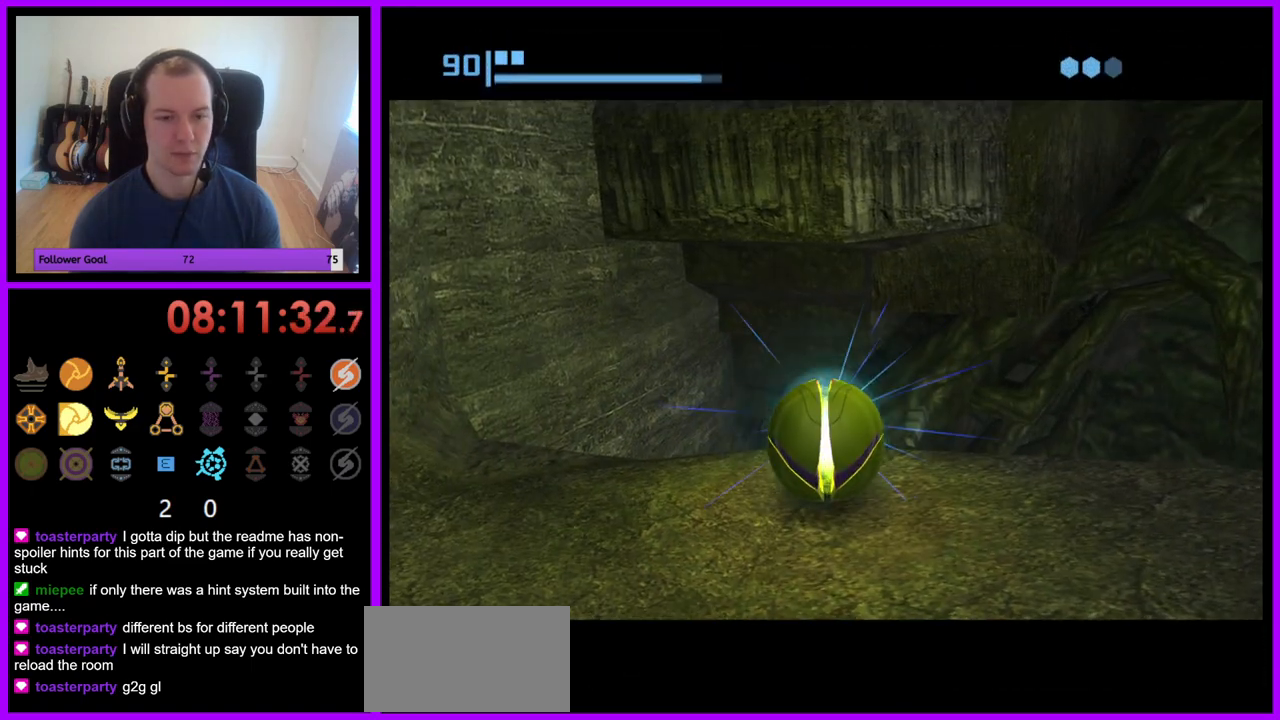
Gameplay with a controller (Nintendo layout); each line is a JSON object with the inputs held at the frame after it. "events" lists button and stick changes between this image and that frame as [ms after this image, input, new state], when the widget could be followed in between. Not read: L3 R3.
{"buttons": [], "left_stick": "center", "right_stick": "center", "events": []}
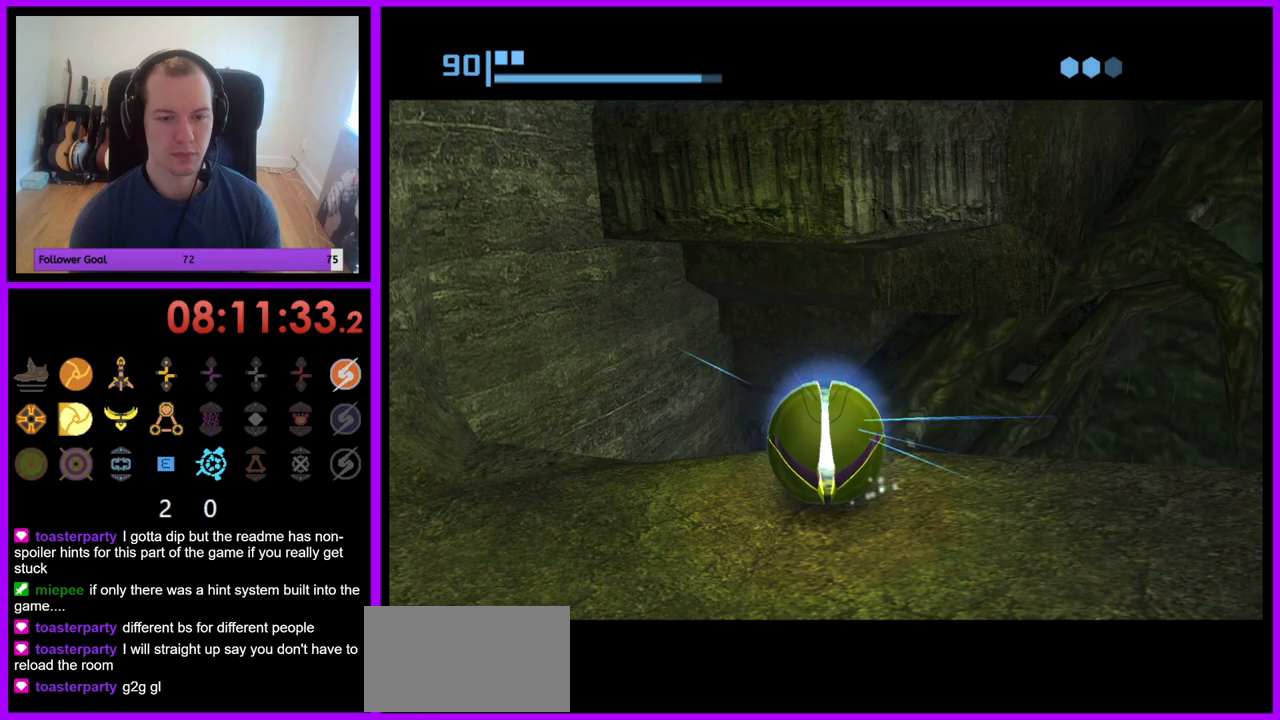
{"buttons": ["A"], "left_stick": "center", "right_stick": "center", "events": [[217, "A", "down"], [300, "A", "up"], [483, "A", "down"]]}
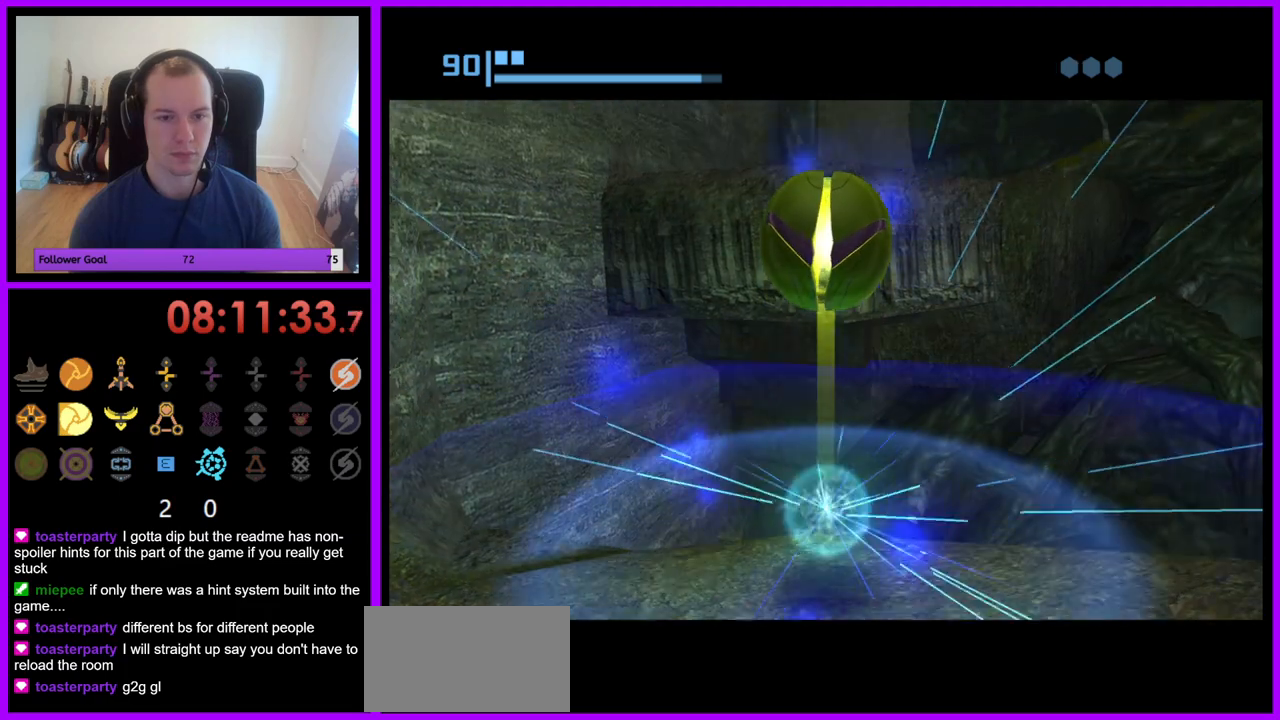
{"buttons": [], "left_stick": "center", "right_stick": "center", "events": [[67, "A", "up"]]}
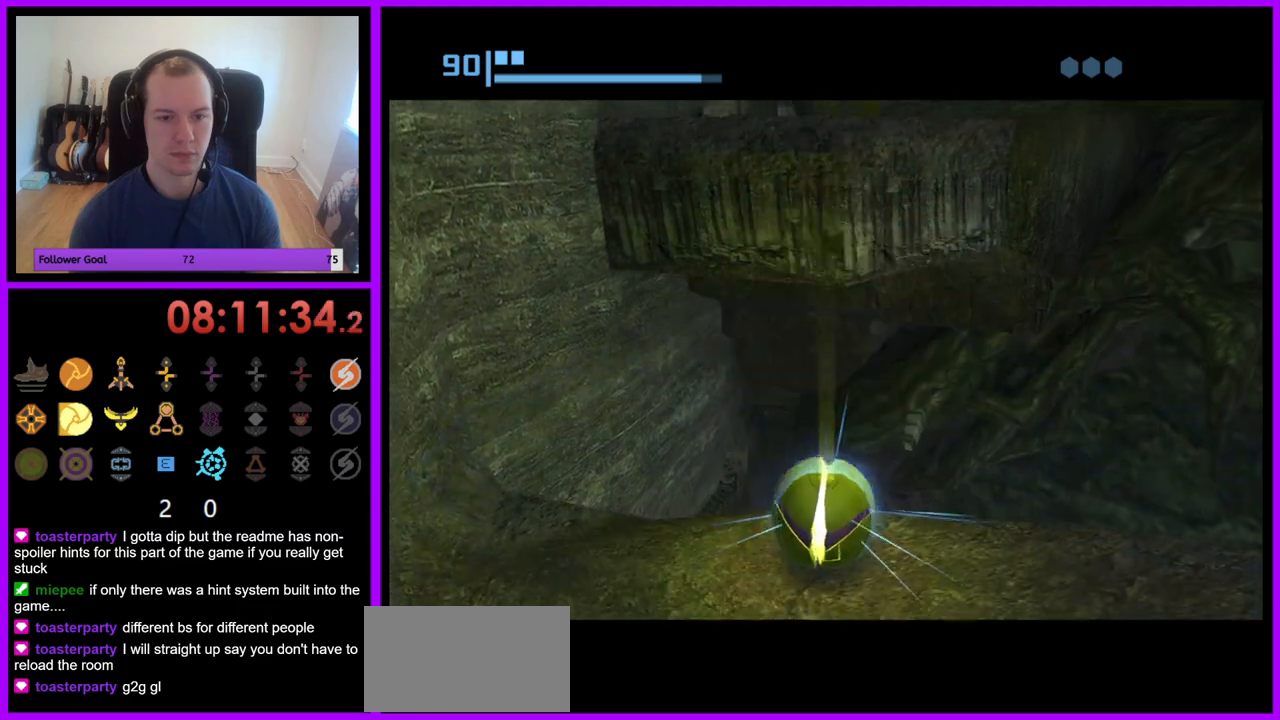
{"buttons": [], "left_stick": "up", "right_stick": "center", "events": [[400, "left_stick", "up"]]}
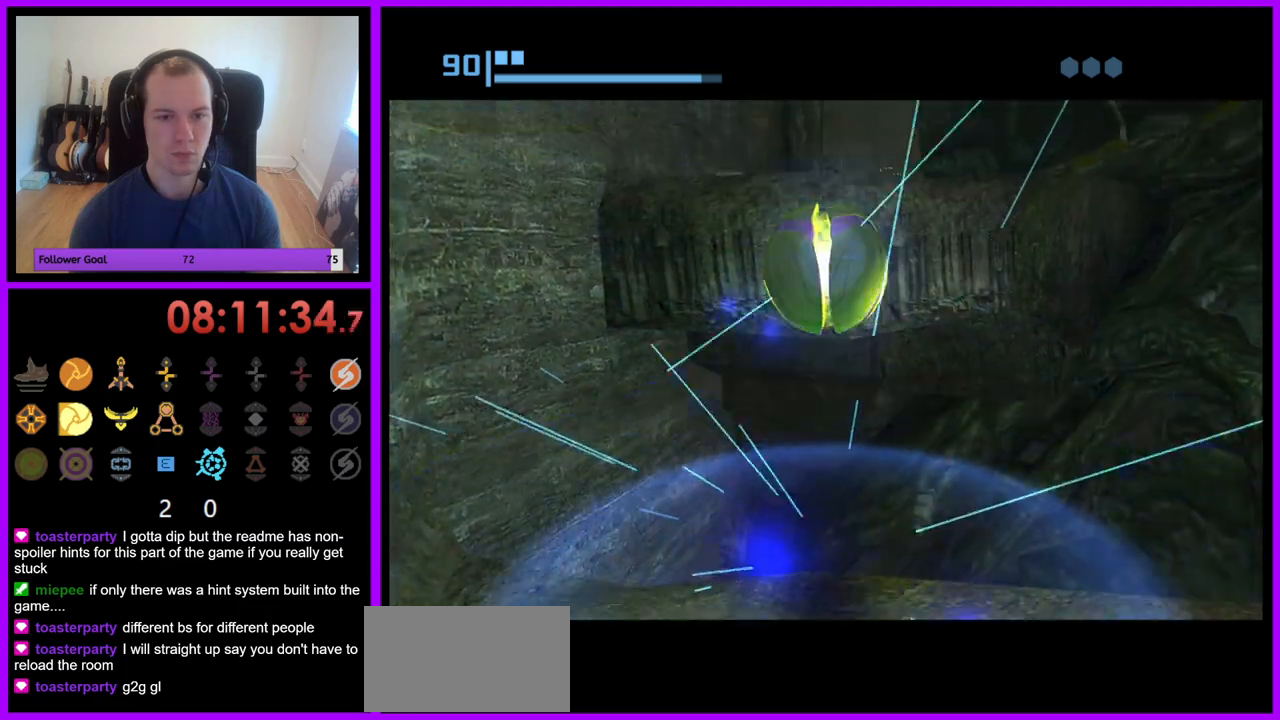
{"buttons": [], "left_stick": "up", "right_stick": "center", "events": [[317, "X", "down"], [350, "B", "down"], [467, "B", "up"], [467, "X", "up"]]}
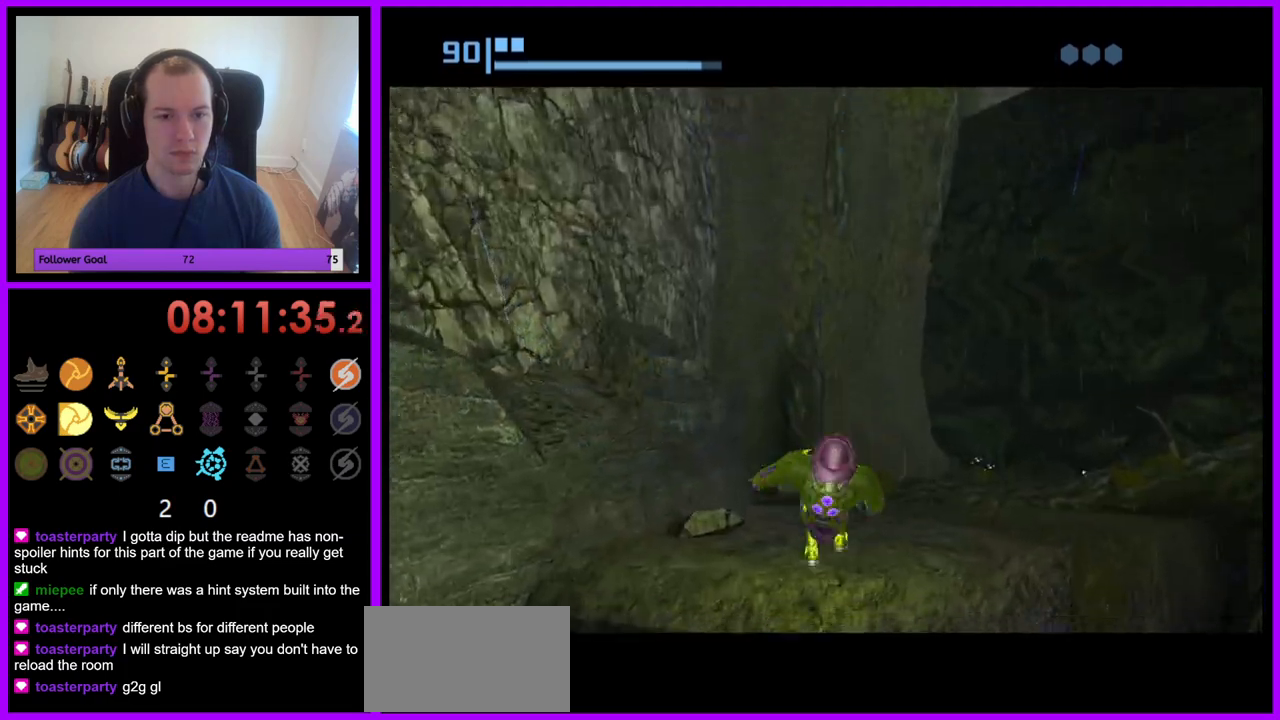
{"buttons": [], "left_stick": "up", "right_stick": "center", "events": []}
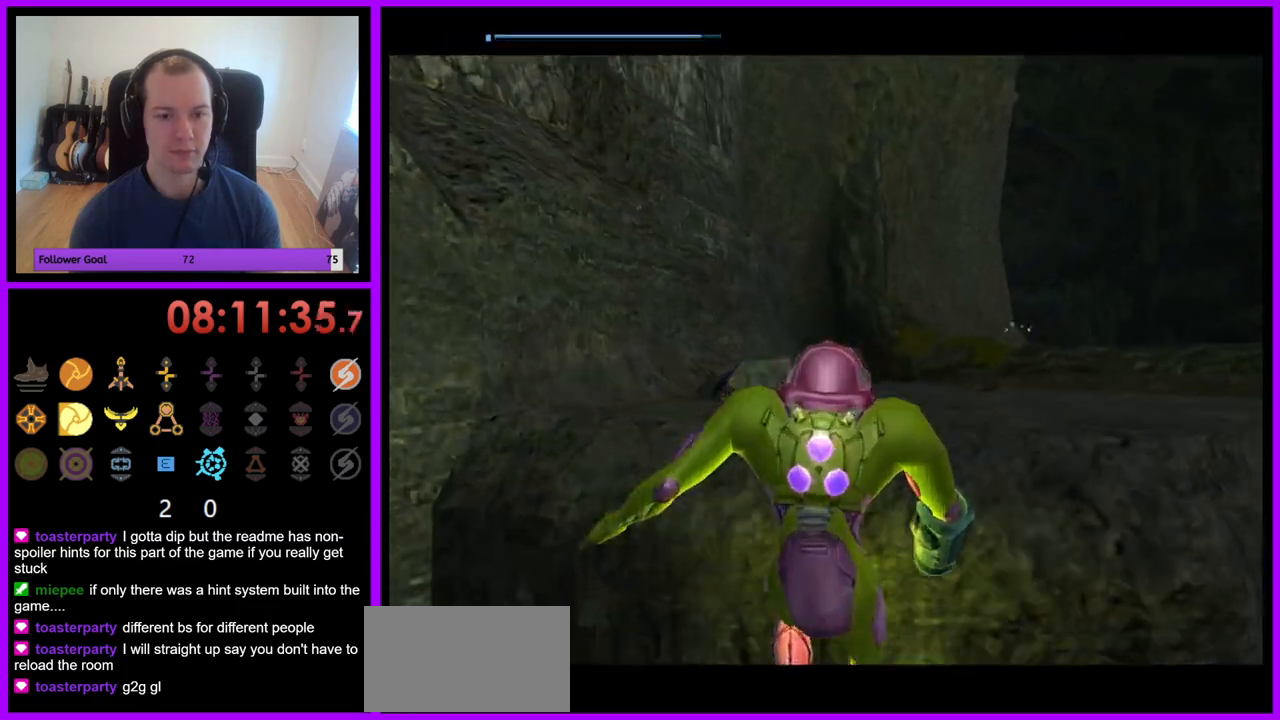
{"buttons": [], "left_stick": "right", "right_stick": "center", "events": [[117, "left_stick", "up-right"], [333, "left_stick", "right"]]}
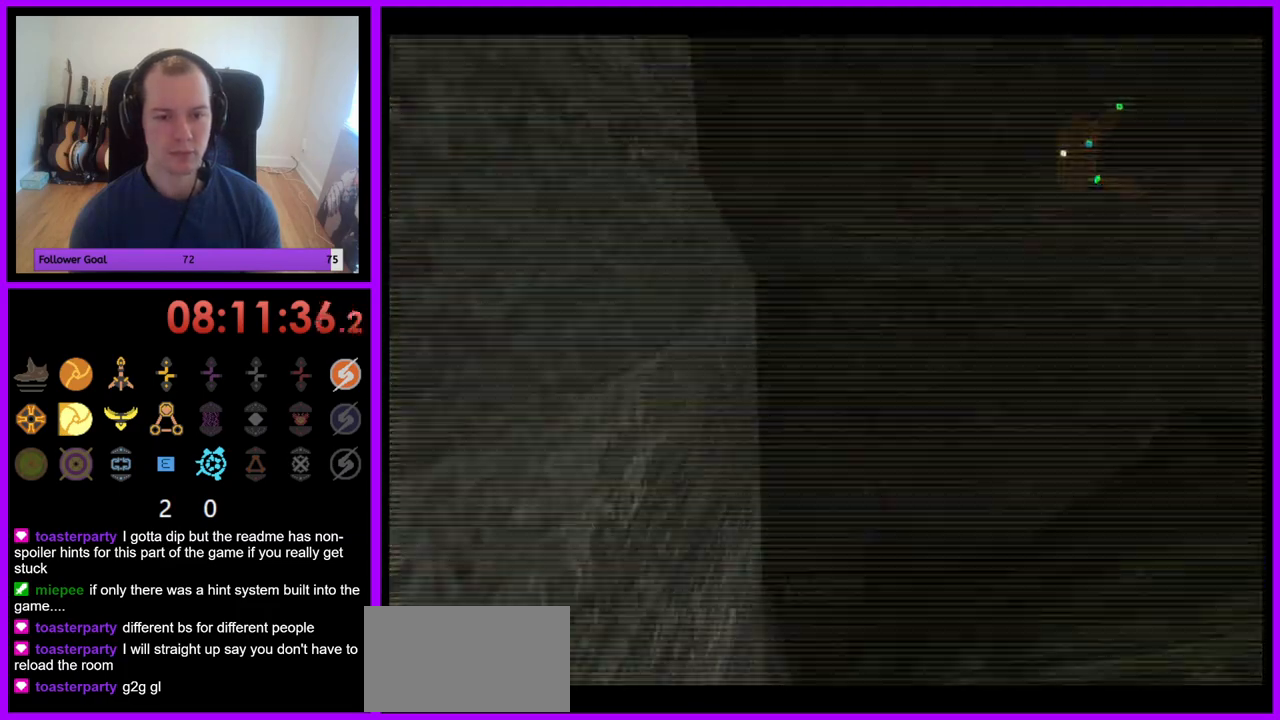
{"buttons": [], "left_stick": "right", "right_stick": "center", "events": []}
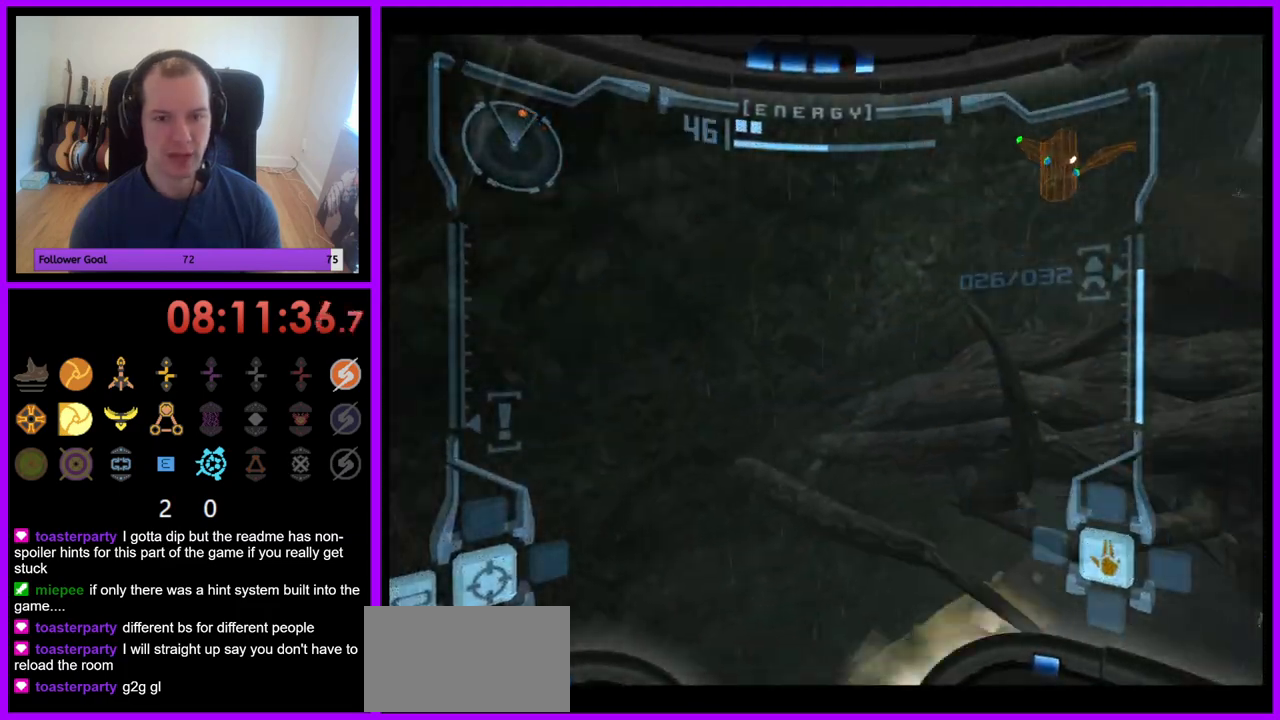
{"buttons": [], "left_stick": "up", "right_stick": "center", "events": [[333, "left_stick", "up"]]}
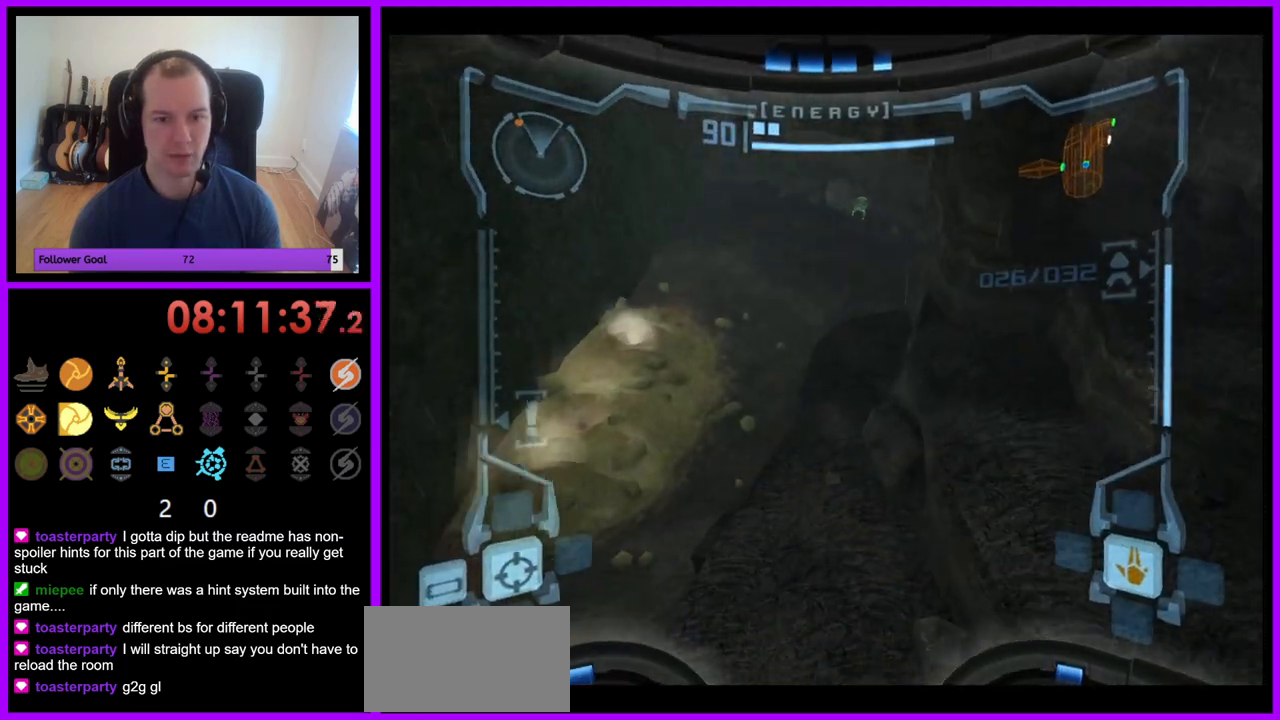
{"buttons": [], "left_stick": "up", "right_stick": "center", "events": []}
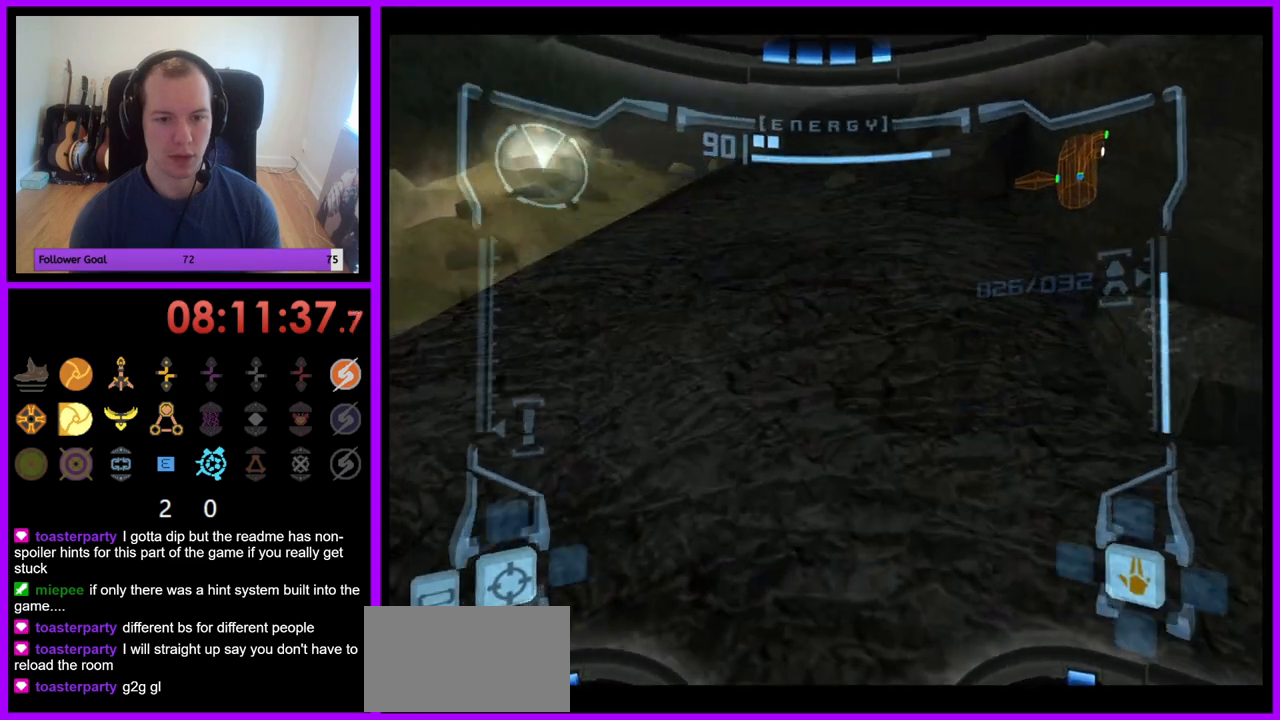
{"buttons": [], "left_stick": "up", "right_stick": "center", "events": []}
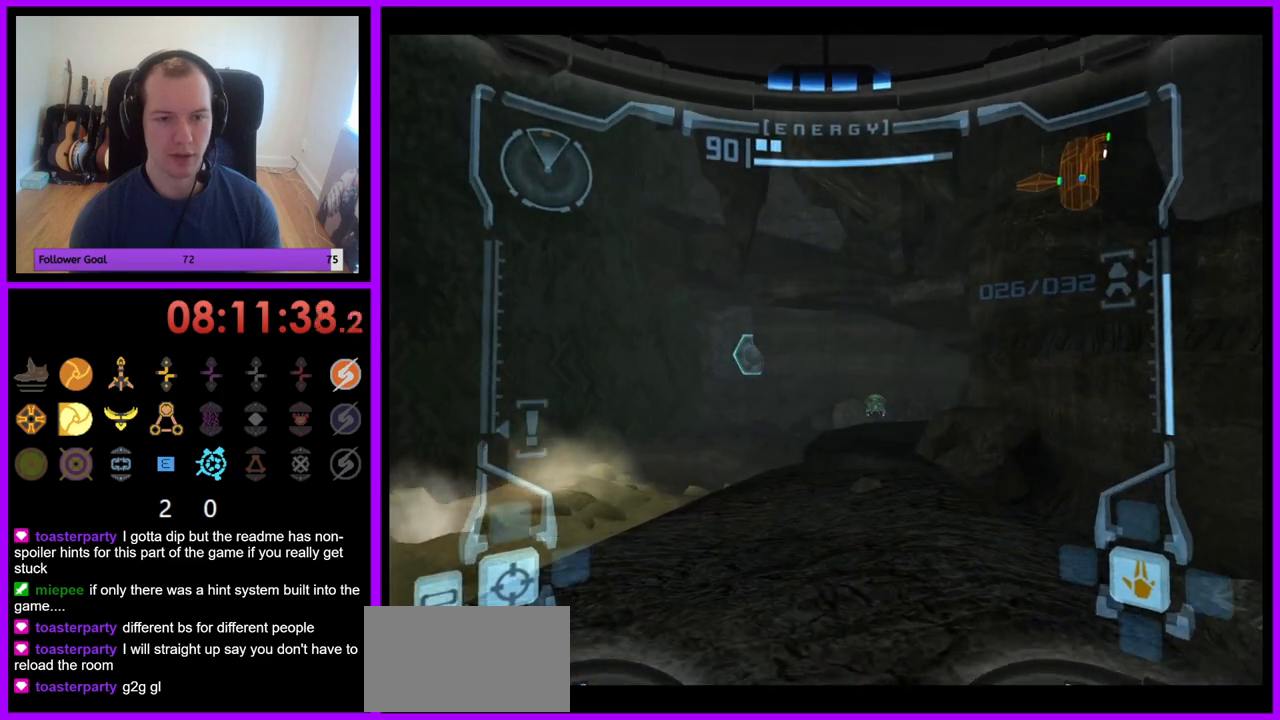
{"buttons": ["B", "L1"], "left_stick": "up", "right_stick": "center", "events": [[100, "left_stick", "up-left"], [250, "L1", "down"], [250, "left_stick", "up"], [450, "B", "down"]]}
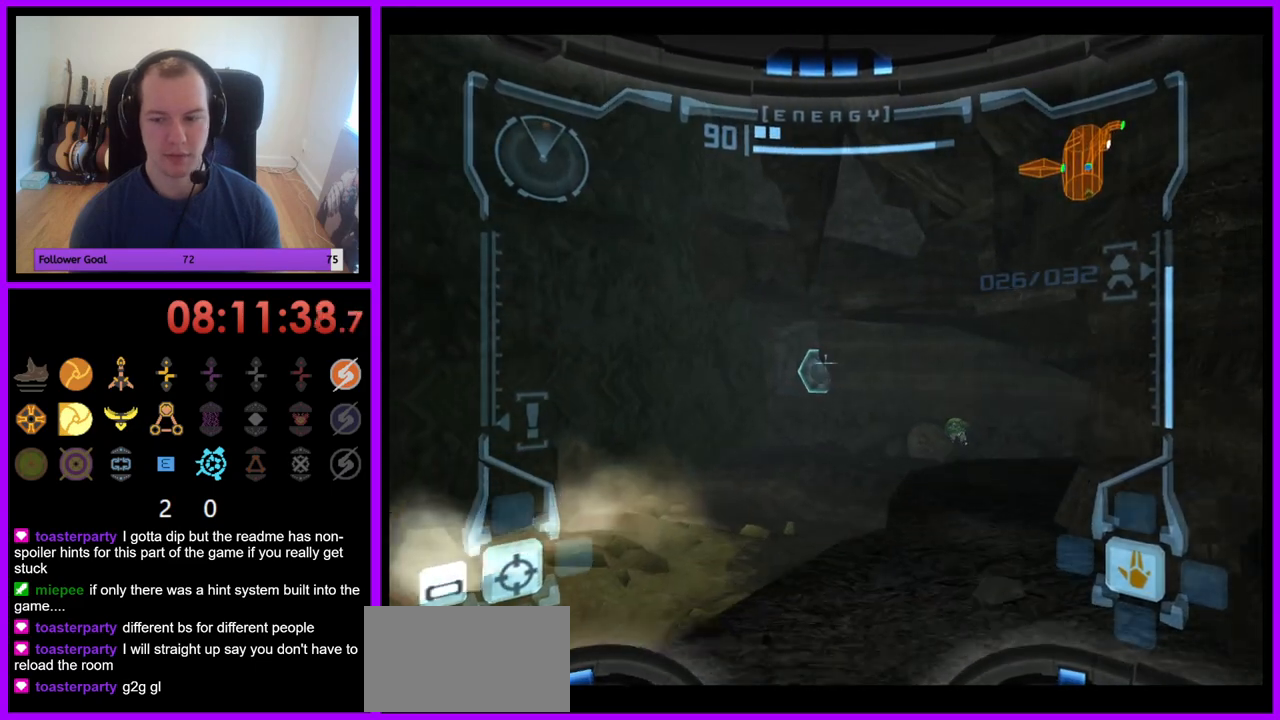
{"buttons": [], "left_stick": "up", "right_stick": "center"}
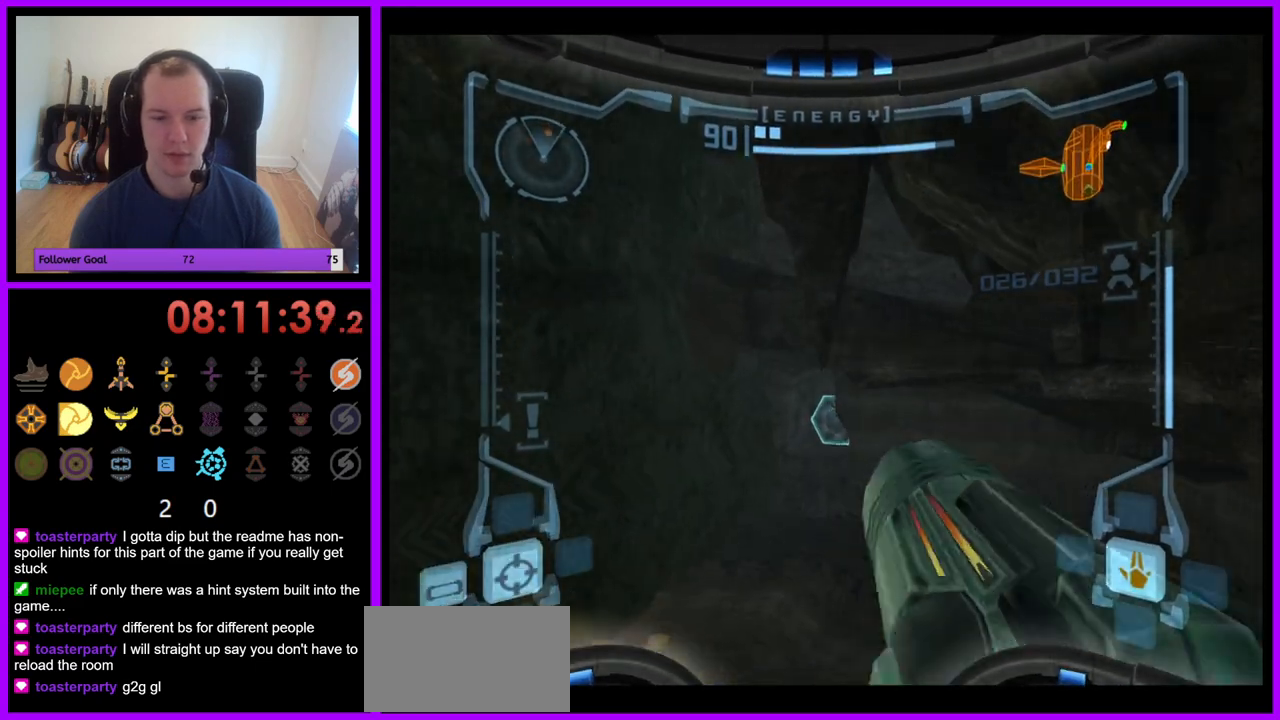
{"buttons": ["A", "L1"], "left_stick": "up", "right_stick": "center", "events": [[400, "L1", "down"], [467, "A", "down"]]}
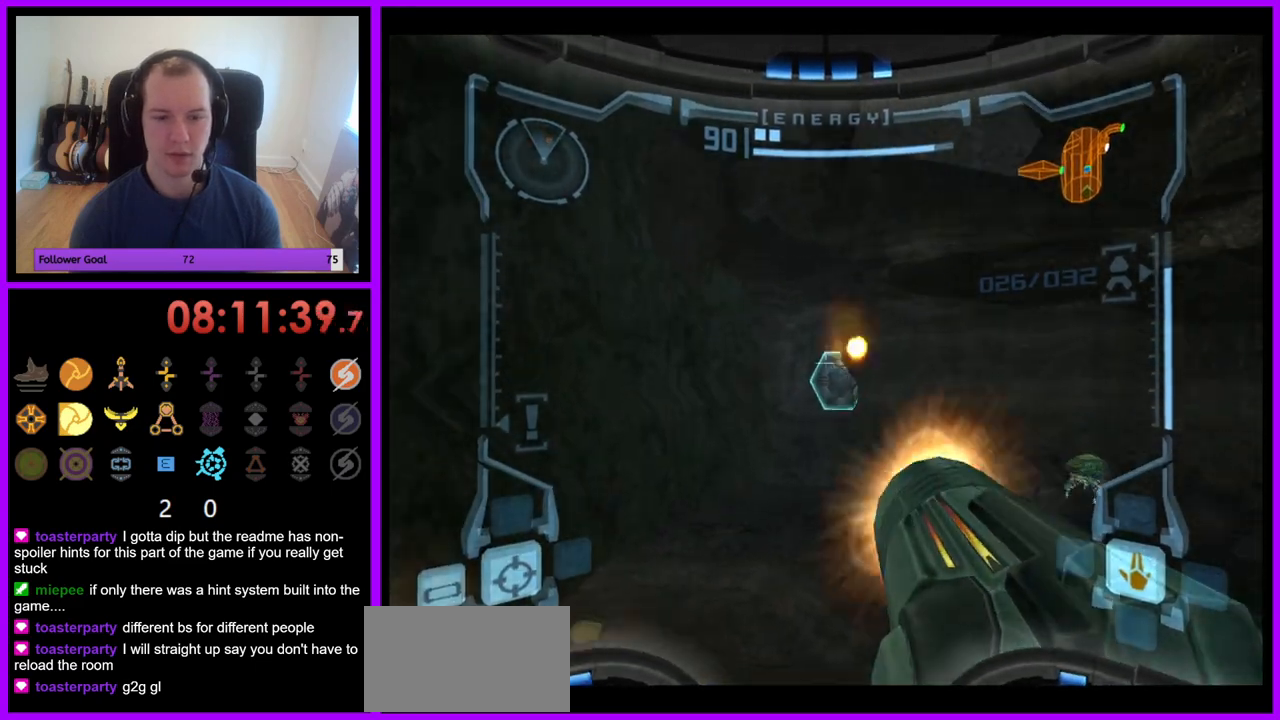
{"buttons": ["L1"], "left_stick": "up", "right_stick": "center", "events": [[33, "A", "up"], [350, "B", "down"], [433, "B", "up"]]}
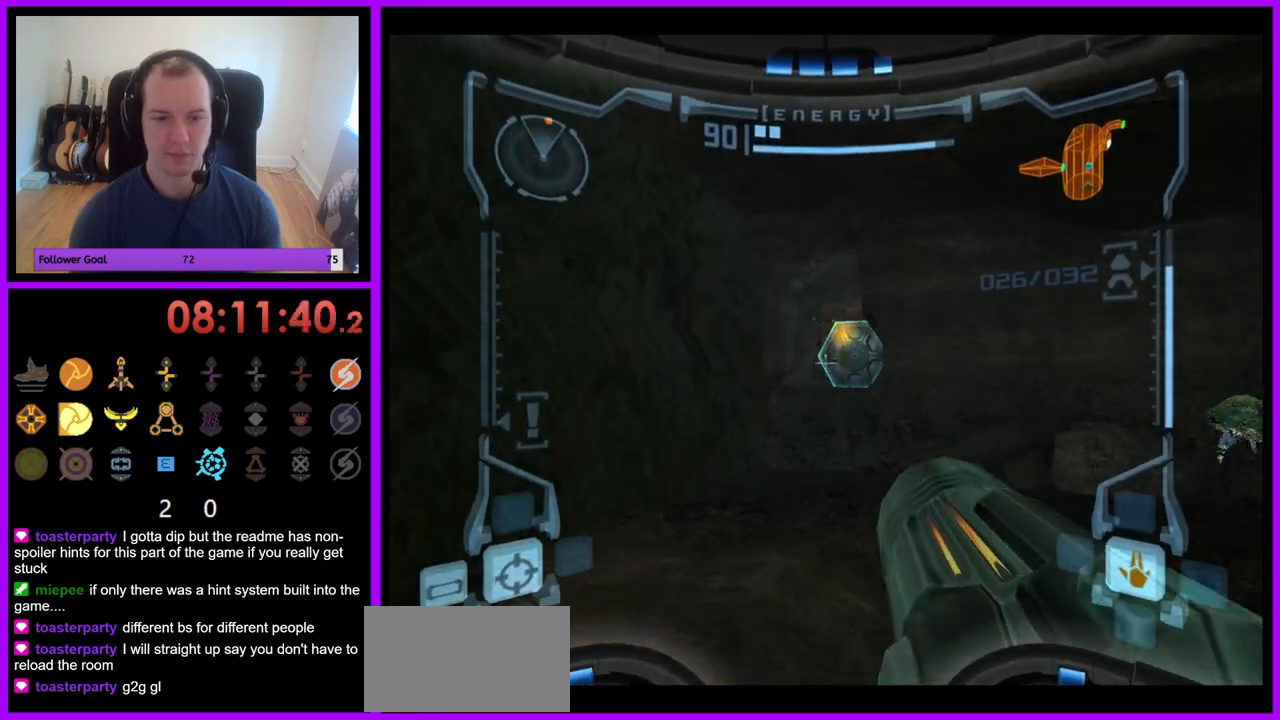
{"buttons": [], "left_stick": "up", "right_stick": "center", "events": [[83, "A", "down"], [150, "A", "up"], [267, "L1", "up"], [333, "left_stick", "up-right"], [483, "left_stick", "up"]]}
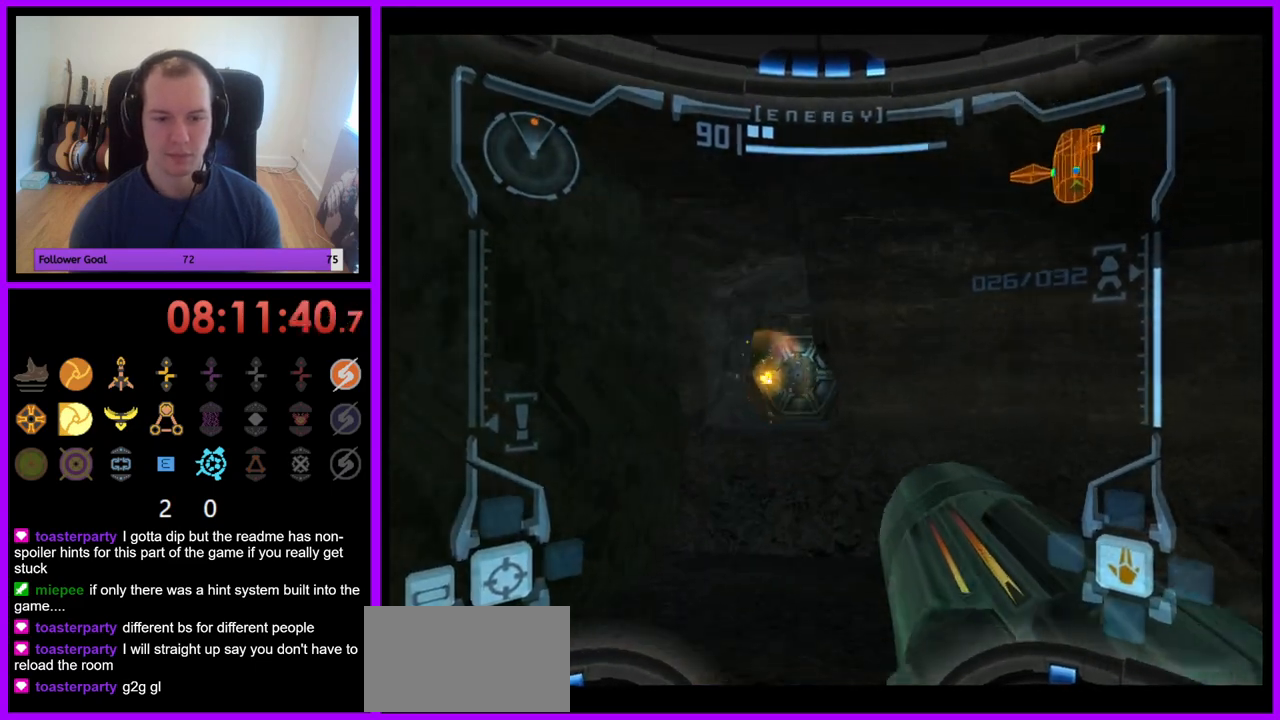
{"buttons": ["L1"], "left_stick": "up", "right_stick": "center", "events": [[150, "L1", "down"]]}
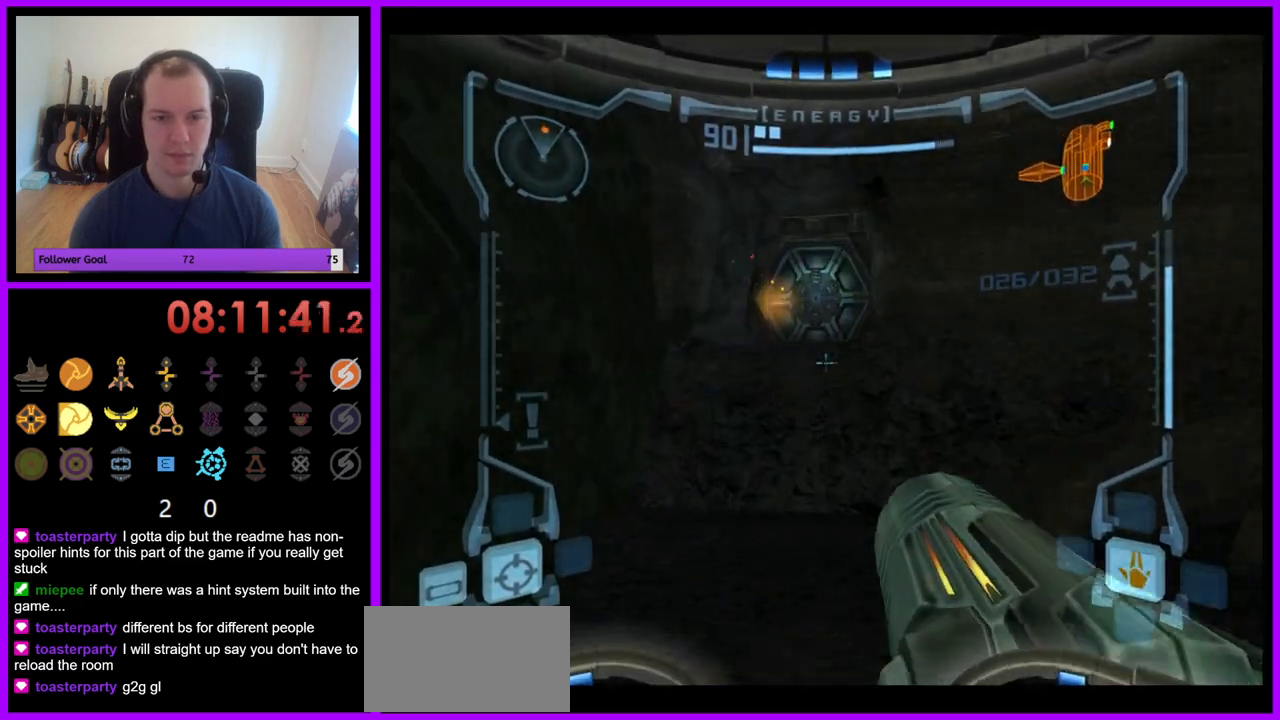
{"buttons": ["B", "L1"], "left_stick": "up", "right_stick": "center", "events": [[417, "B", "down"]]}
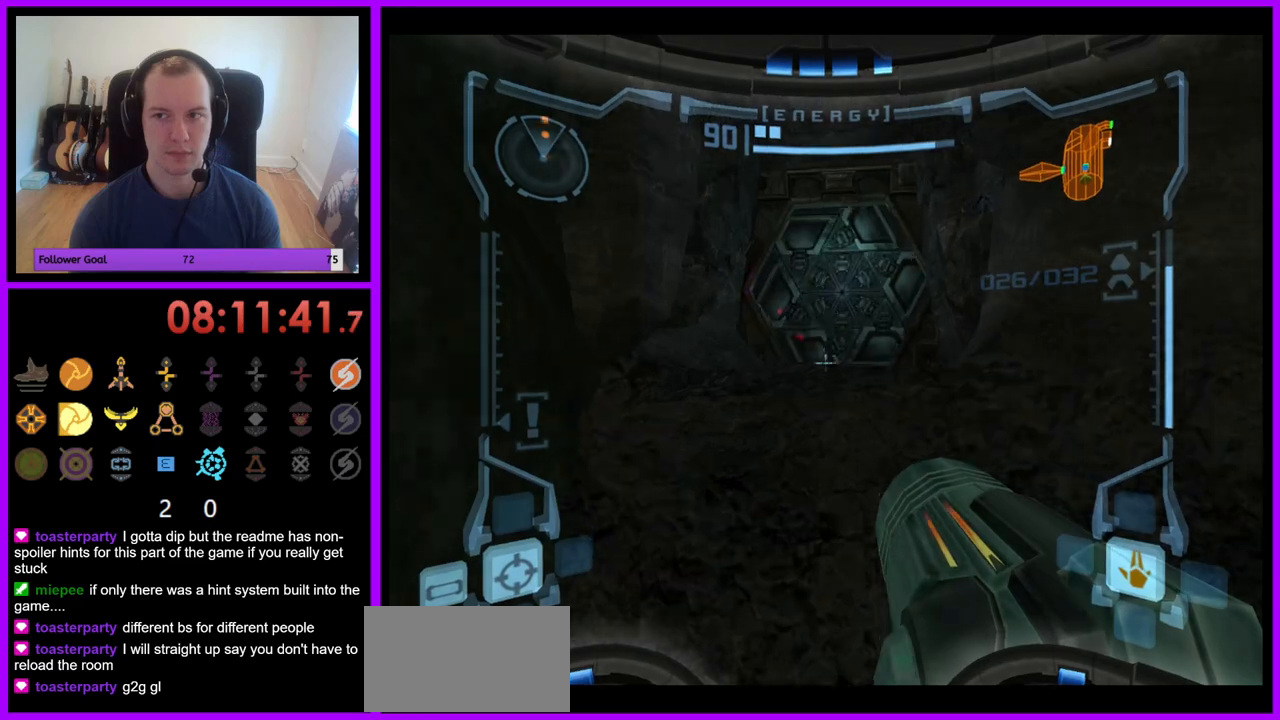
{"buttons": [], "left_stick": "up", "right_stick": "center", "events": [[67, "B", "up"], [250, "L1", "up"]]}
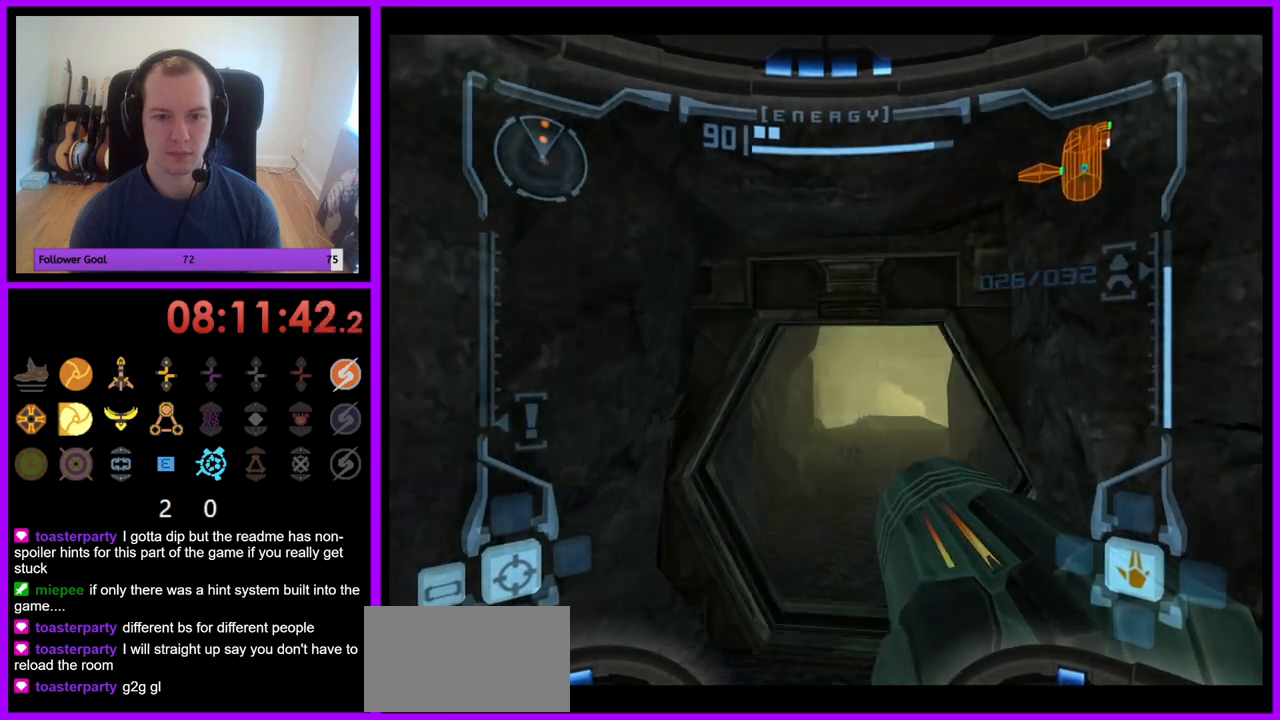
{"buttons": ["X"], "left_stick": "up", "right_stick": "center", "events": [[450, "X", "down"]]}
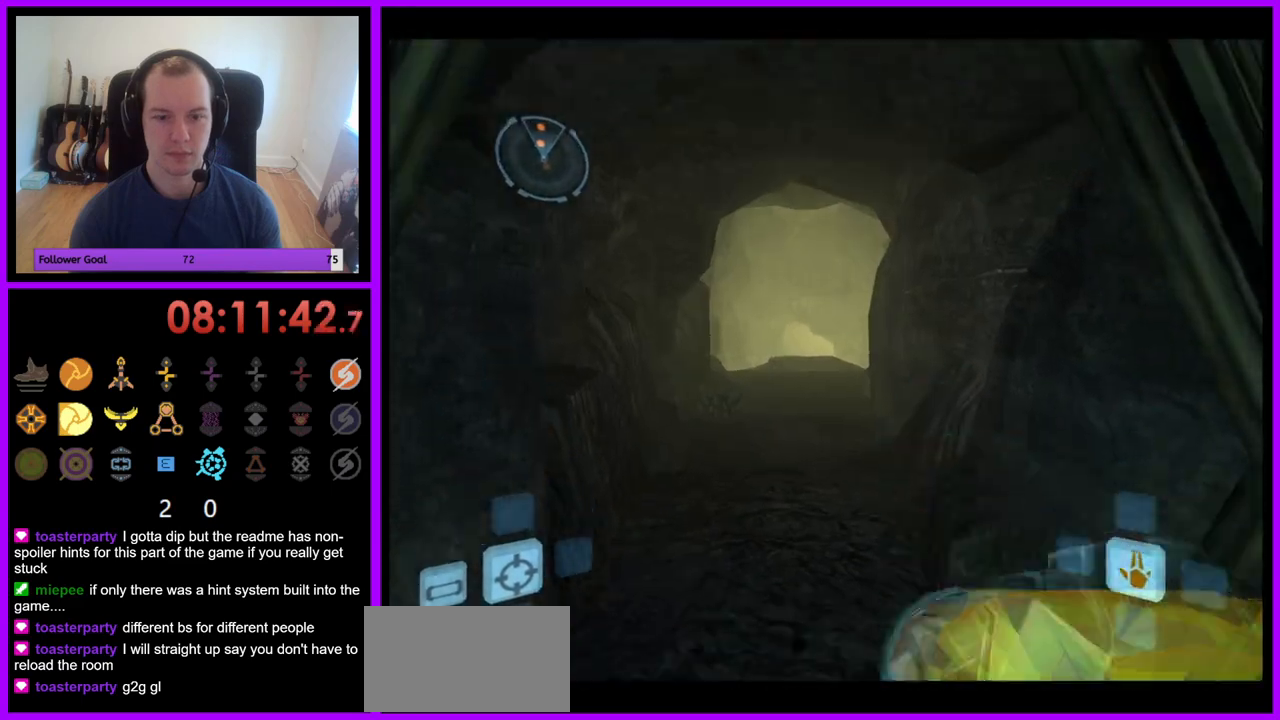
{"buttons": [], "left_stick": "up", "right_stick": "center", "events": [[50, "X", "up"]]}
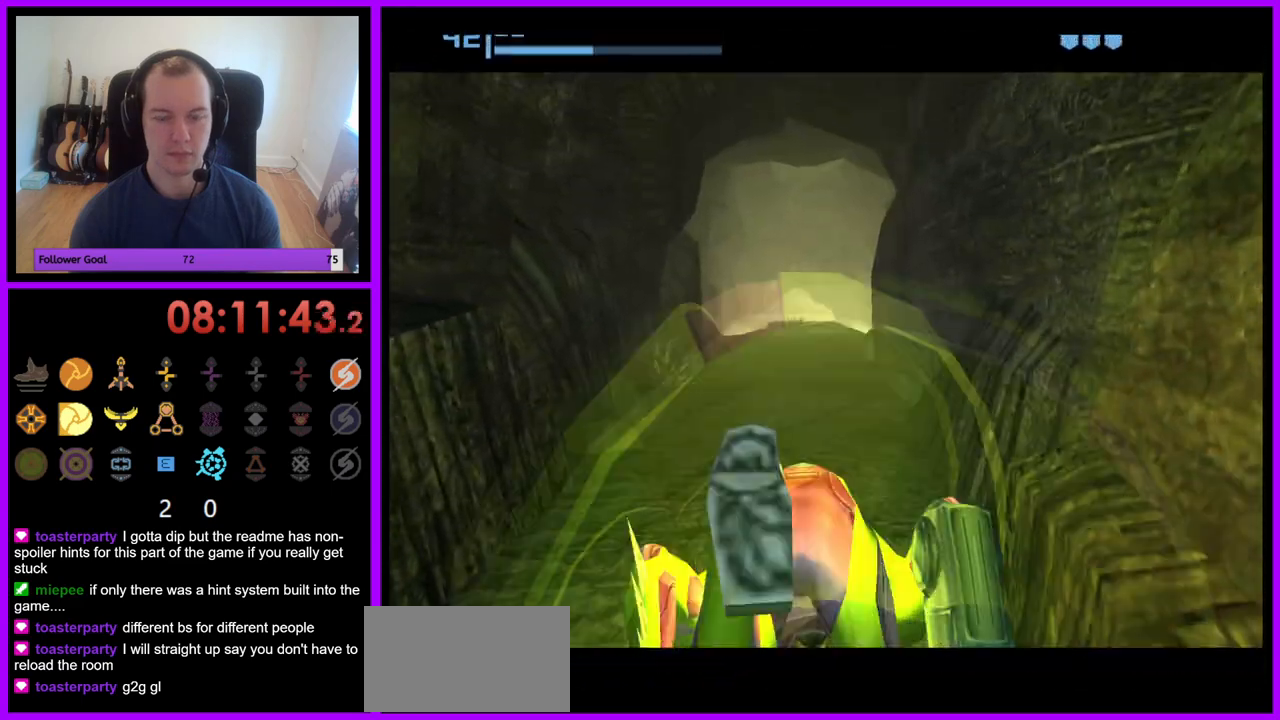
{"buttons": ["B"], "left_stick": "up", "right_stick": "center", "events": [[67, "B", "down"]]}
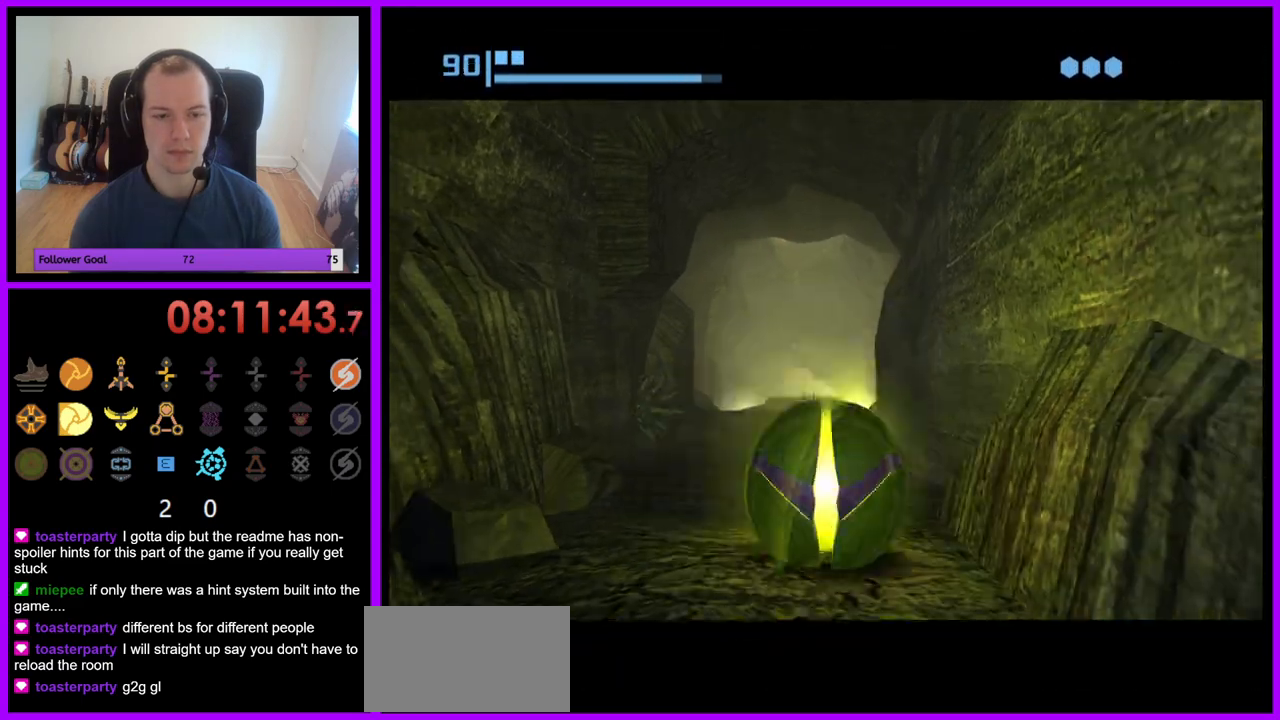
{"buttons": ["B"], "left_stick": "up", "right_stick": "center", "events": [[350, "B", "up"], [500, "B", "down"]]}
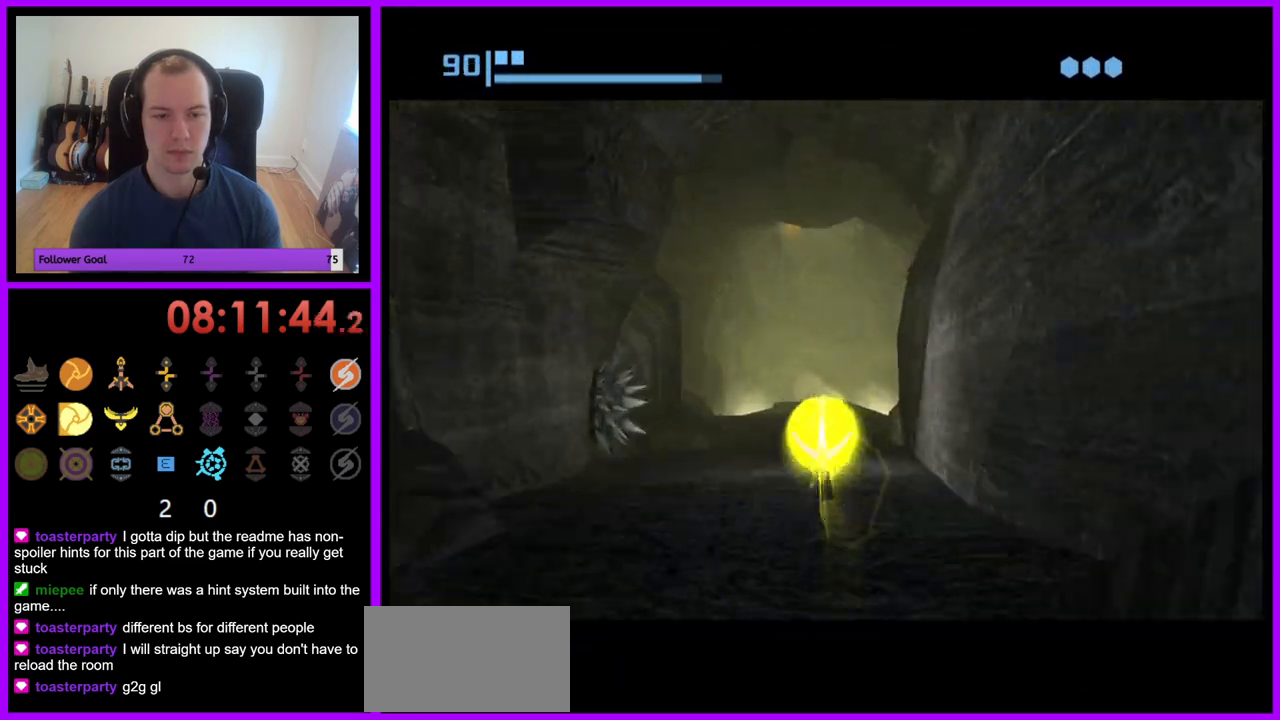
{"buttons": ["B"], "left_stick": "up", "right_stick": "center", "events": []}